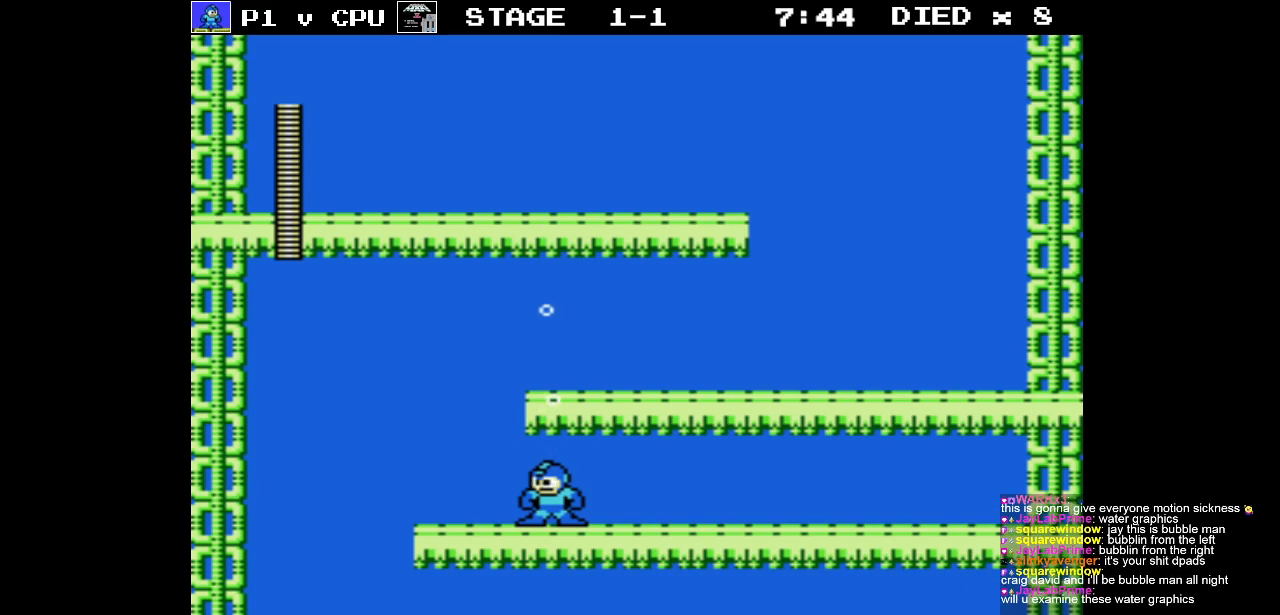
Gameplay with a controller (Nintendo layout); each line is a JSON object with the inputs held at the frame after it. "events" lists button and stick changes between this image and that frame as [ms after this image, input, new state], when the widget could be followed in between. Not read: L3 R3.
{"buttons": ["DPAD_LEFT"], "events": [[33, "DPAD_LEFT", "down"], [167, "B", "down"], [283, "B", "up"], [367, "B", "down"], [450, "B", "up"]]}
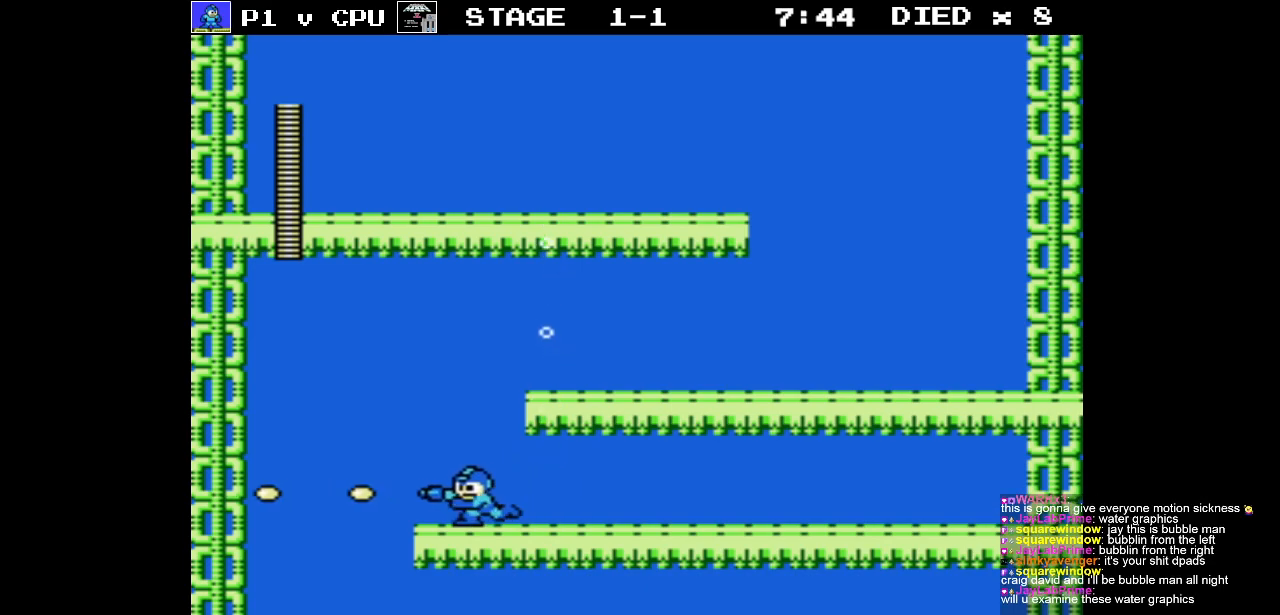
{"buttons": ["DPAD_UP", "DPAD_LEFT"], "events": [[33, "B", "down"], [117, "B", "up"], [500, "DPAD_UP", "down"]]}
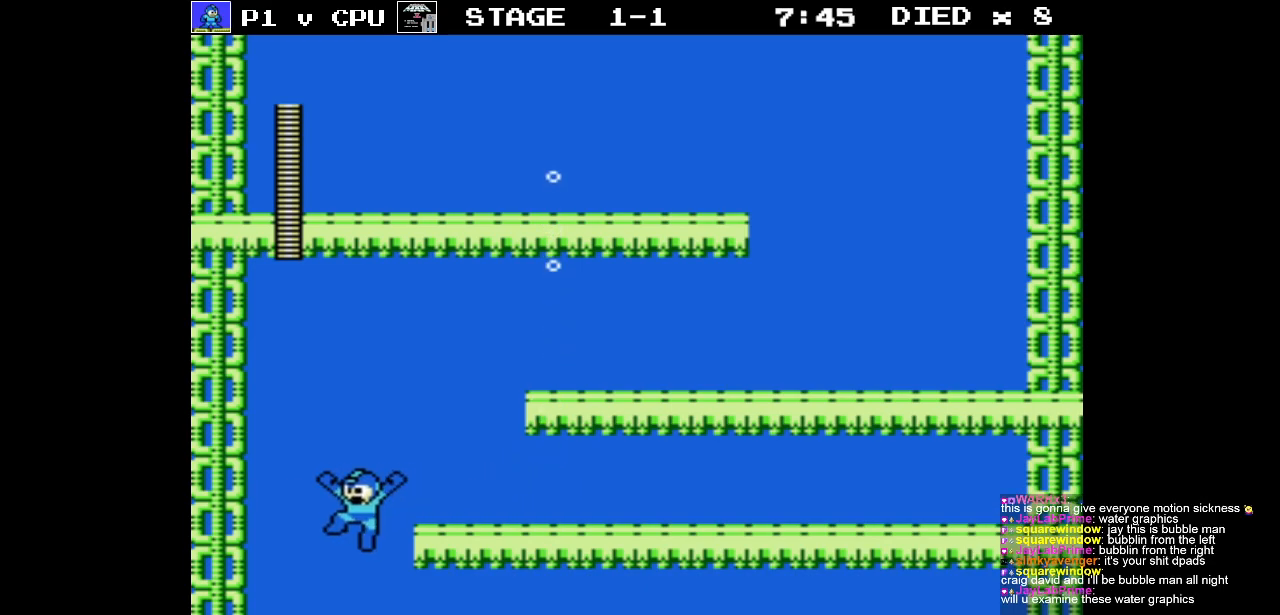
{"buttons": ["DPAD_RIGHT"], "events": [[17, "DPAD_LEFT", "up"], [33, "DPAD_RIGHT", "down"], [33, "DPAD_UP", "up"]]}
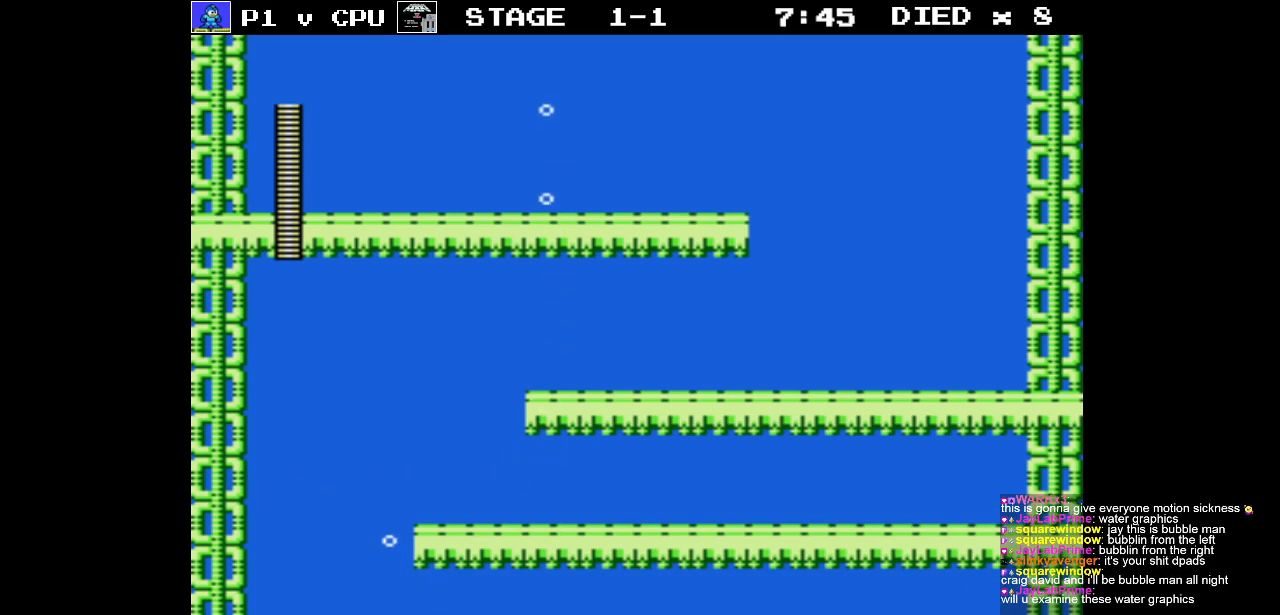
{"buttons": [], "events": [[350, "DPAD_RIGHT", "up"]]}
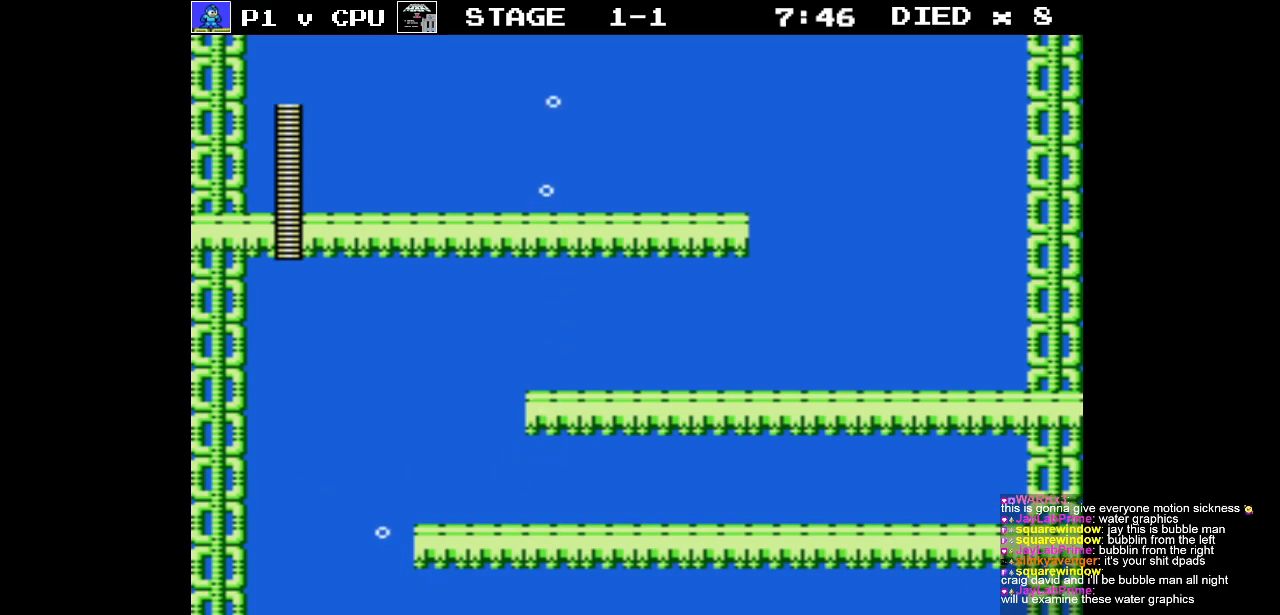
{"buttons": [], "events": []}
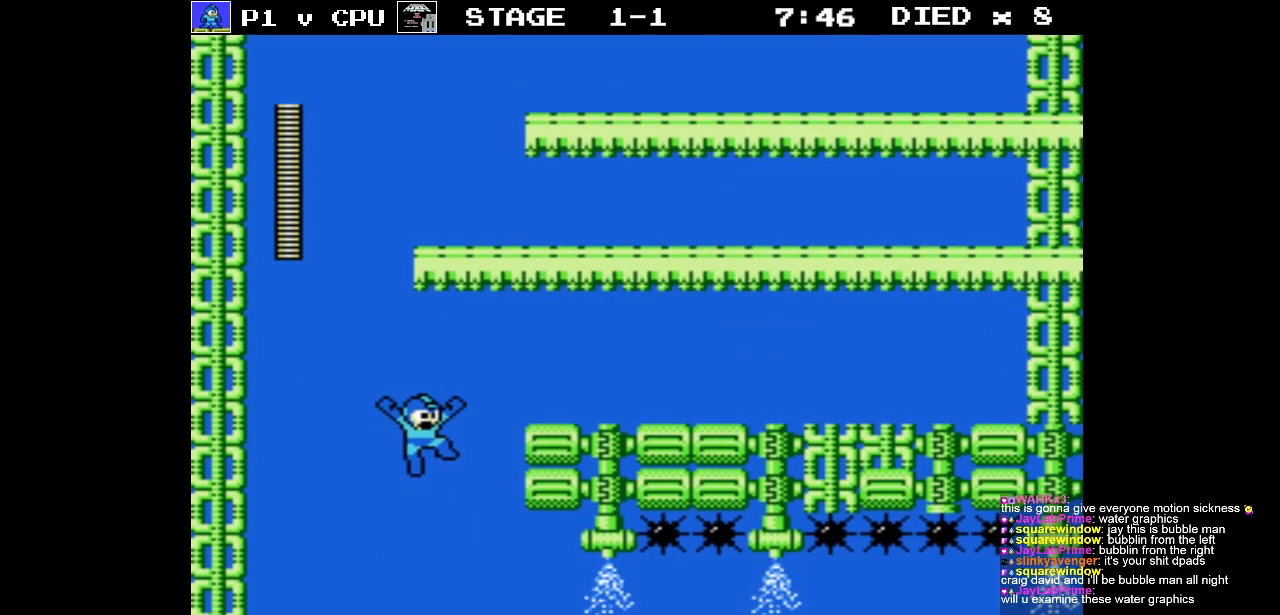
{"buttons": ["B"], "events": [[300, "B", "down"], [400, "B", "up"], [483, "B", "down"]]}
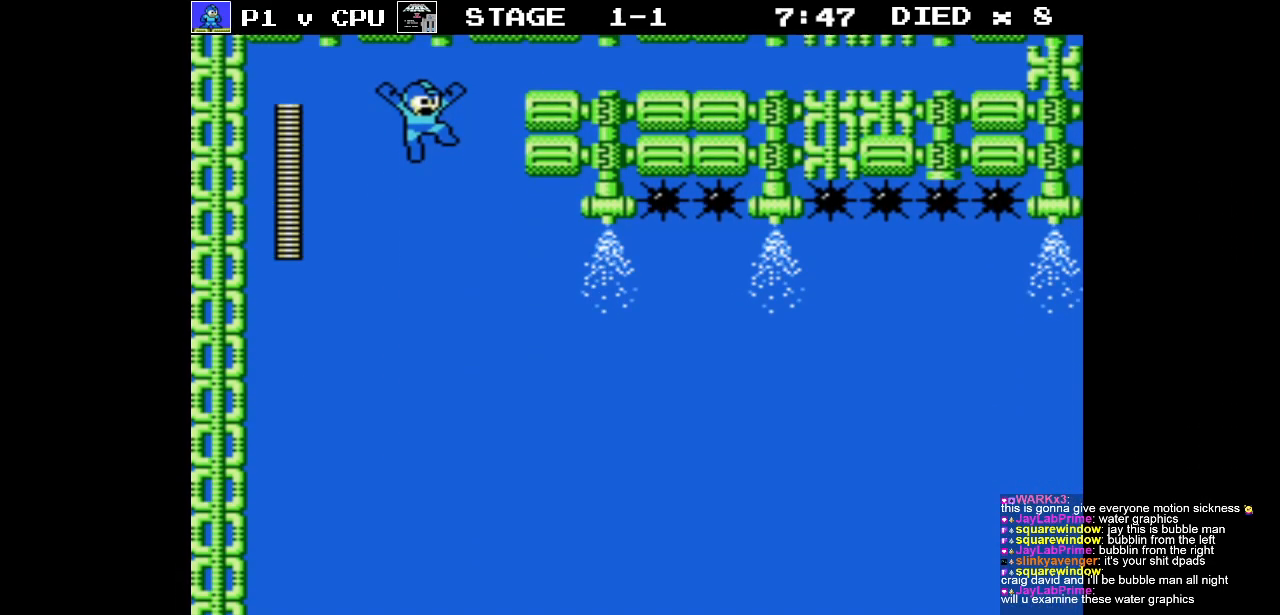
{"buttons": [], "events": [[67, "B", "up"], [167, "B", "down"], [233, "B", "up"], [333, "B", "down"], [400, "B", "up"]]}
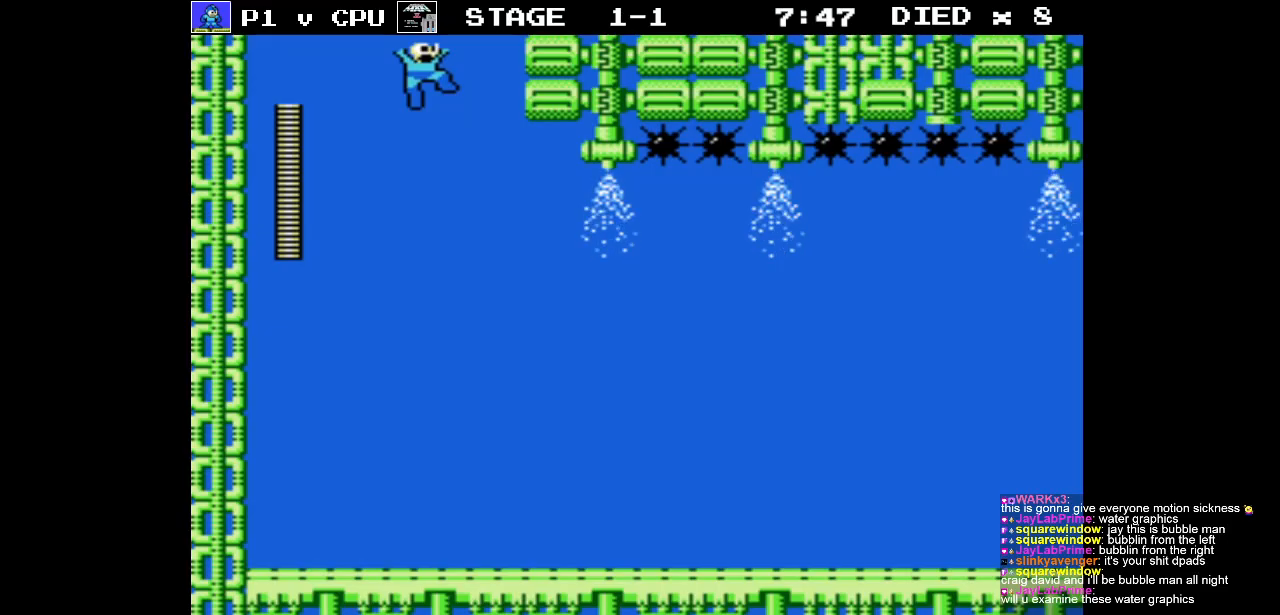
{"buttons": ["DPAD_RIGHT"], "events": [[17, "B", "down"], [83, "B", "up"], [167, "B", "down"], [267, "B", "up"], [333, "B", "down"], [433, "B", "up"], [433, "DPAD_RIGHT", "down"]]}
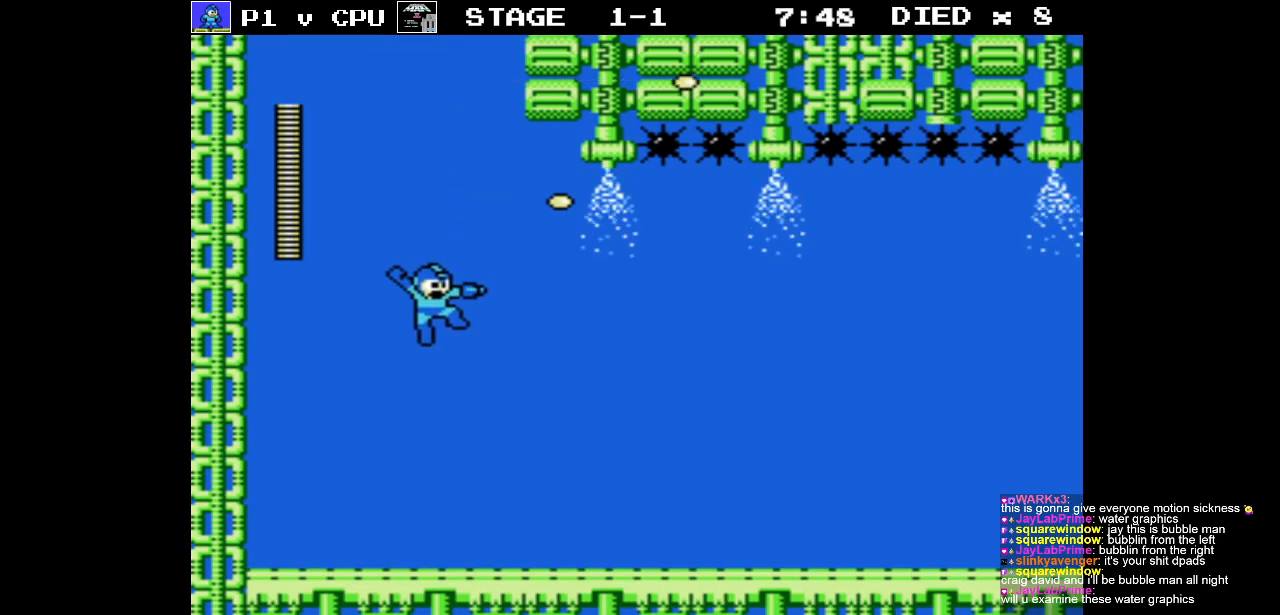
{"buttons": ["DPAD_RIGHT"], "events": [[17, "B", "down"], [100, "B", "up"], [183, "B", "down"], [267, "B", "up"], [333, "B", "down"], [433, "B", "up"]]}
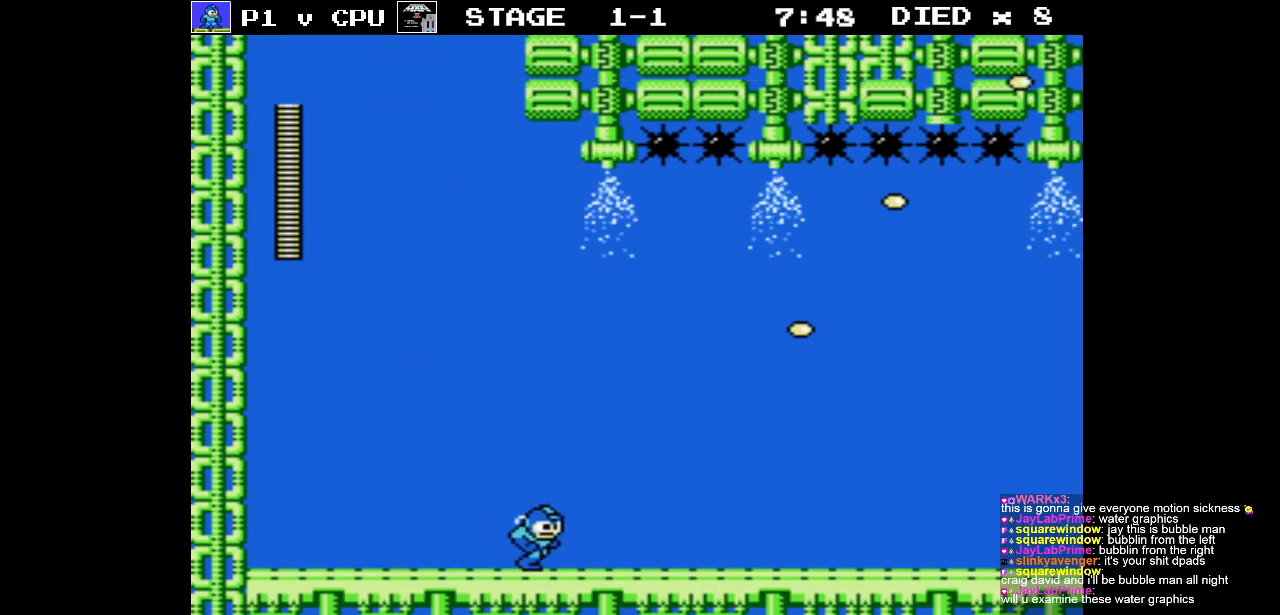
{"buttons": ["DPAD_RIGHT"], "events": []}
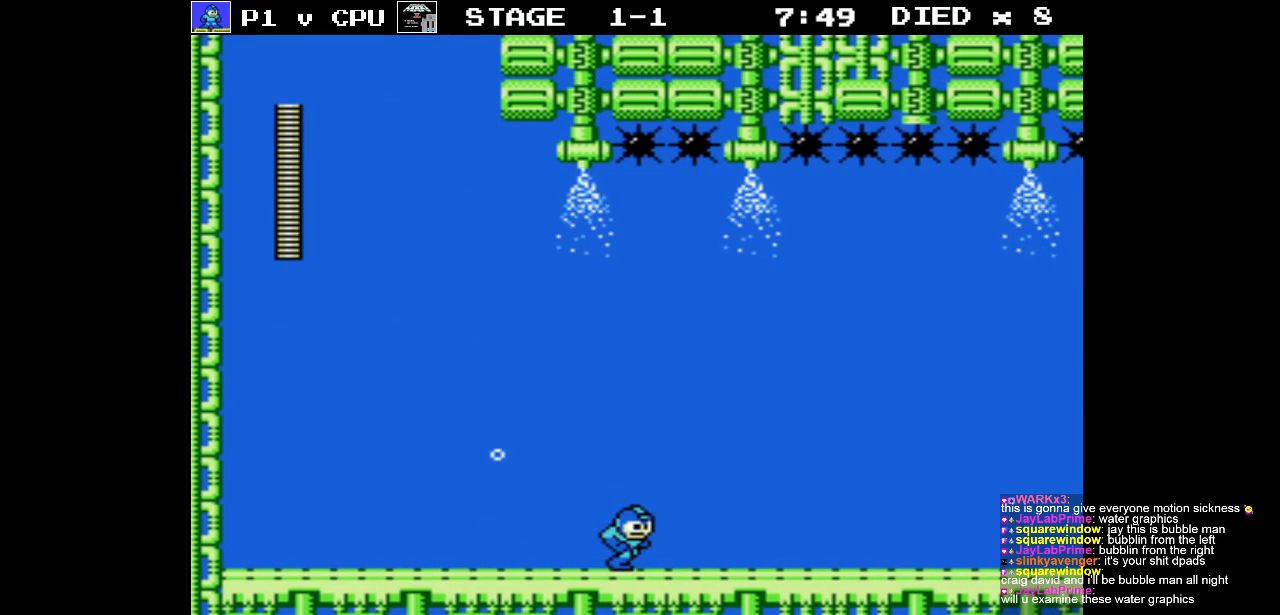
{"buttons": [], "events": [[50, "DPAD_RIGHT", "up"]]}
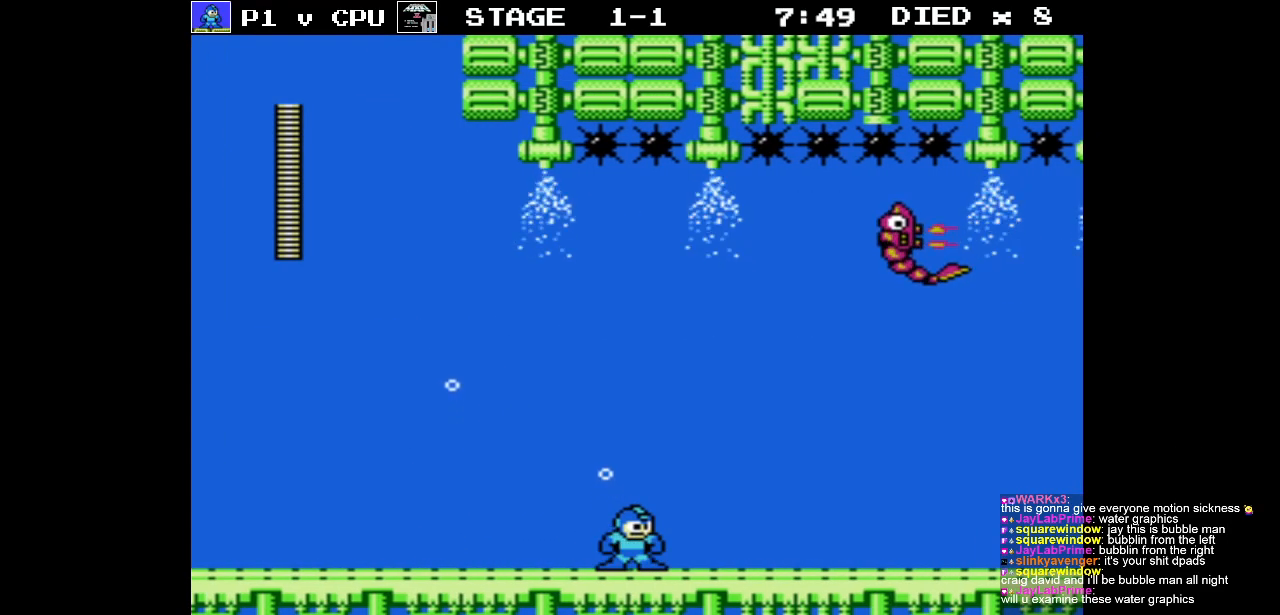
{"buttons": ["DPAD_LEFT"], "events": [[483, "DPAD_LEFT", "down"]]}
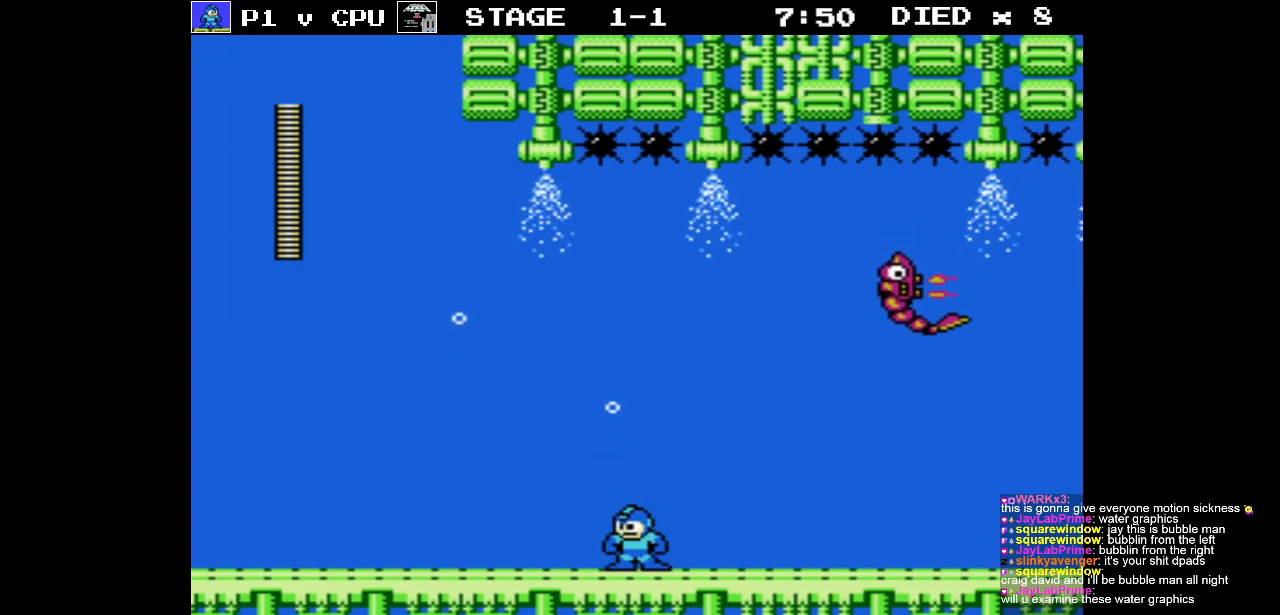
{"buttons": ["DPAD_LEFT"], "events": [[183, "A", "down"], [300, "A", "up"]]}
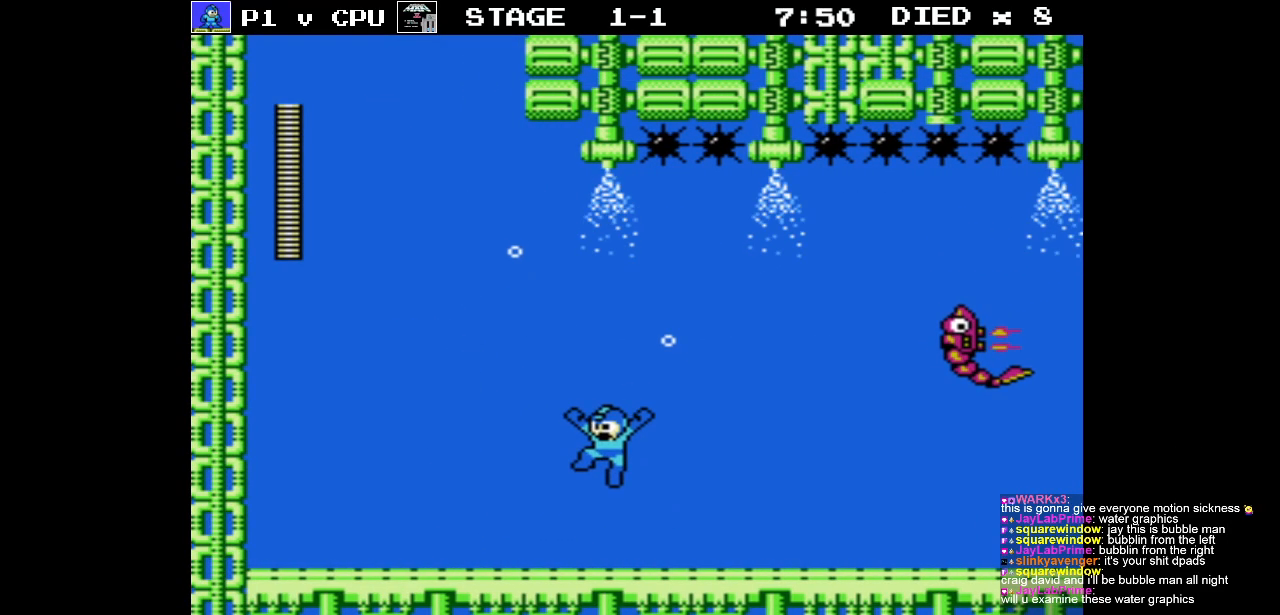
{"buttons": ["A", "DPAD_RIGHT"], "events": [[167, "A", "down"], [333, "DPAD_UP", "down"], [350, "A", "up"], [350, "DPAD_LEFT", "up"], [350, "DPAD_RIGHT", "down"], [350, "DPAD_UP", "up"], [450, "A", "down"]]}
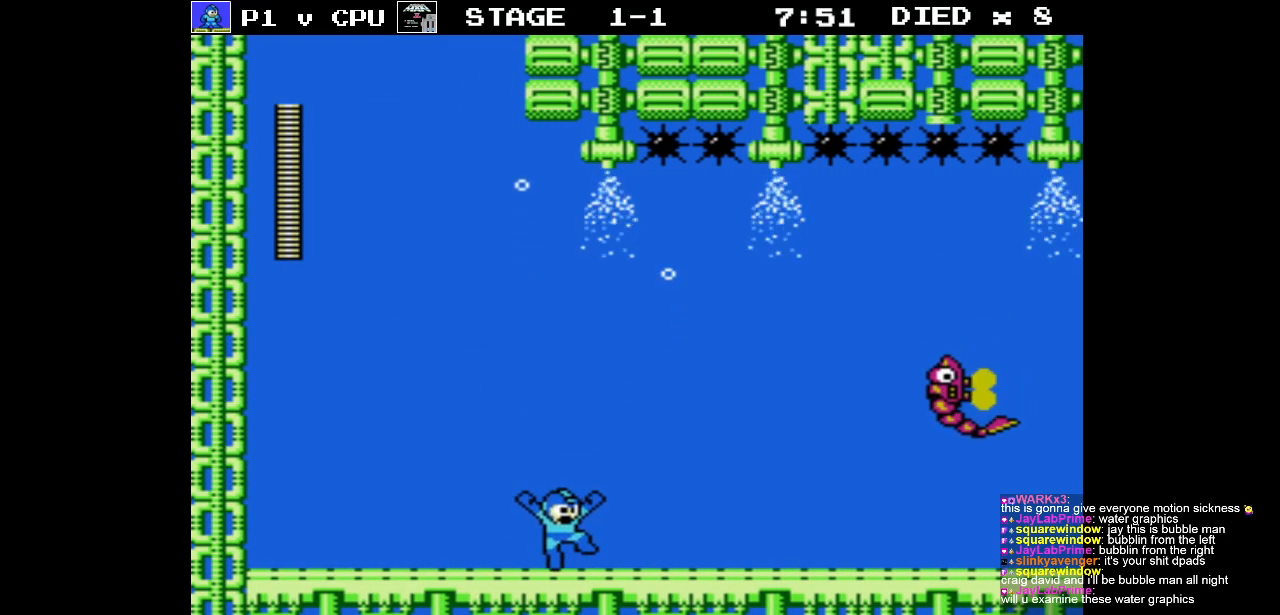
{"buttons": ["B"], "events": [[17, "DPAD_RIGHT", "up"], [83, "A", "up"], [200, "A", "down"], [450, "B", "down"], [483, "A", "up"]]}
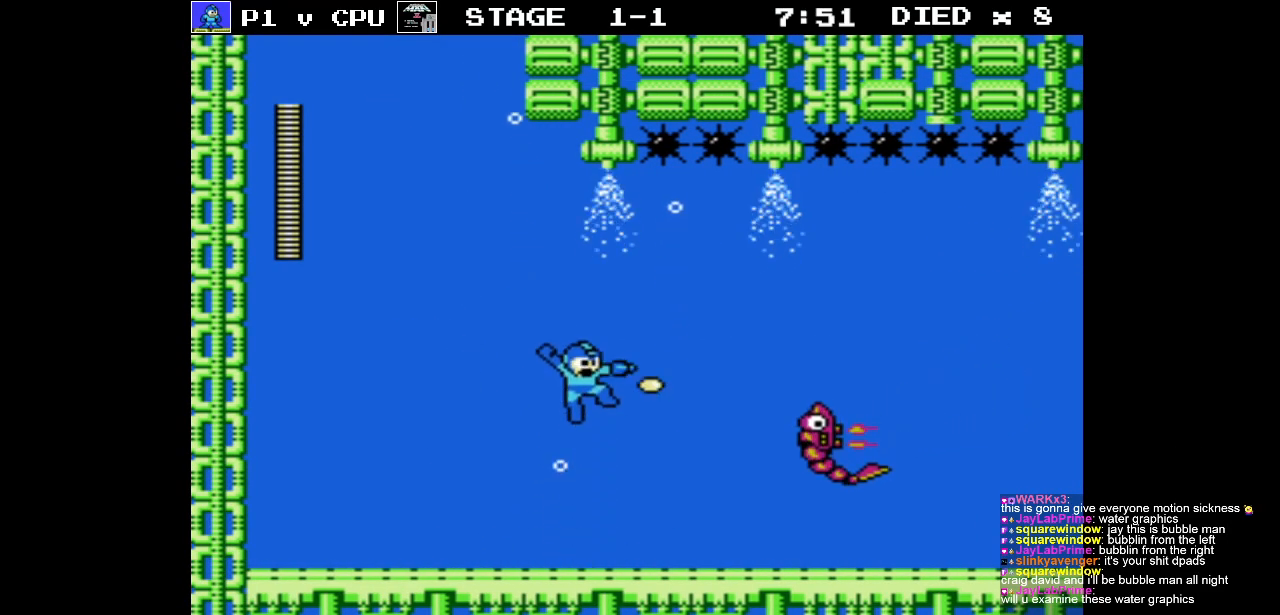
{"buttons": ["B"], "events": [[33, "B", "up"], [300, "B", "down"], [383, "B", "up"], [483, "B", "down"]]}
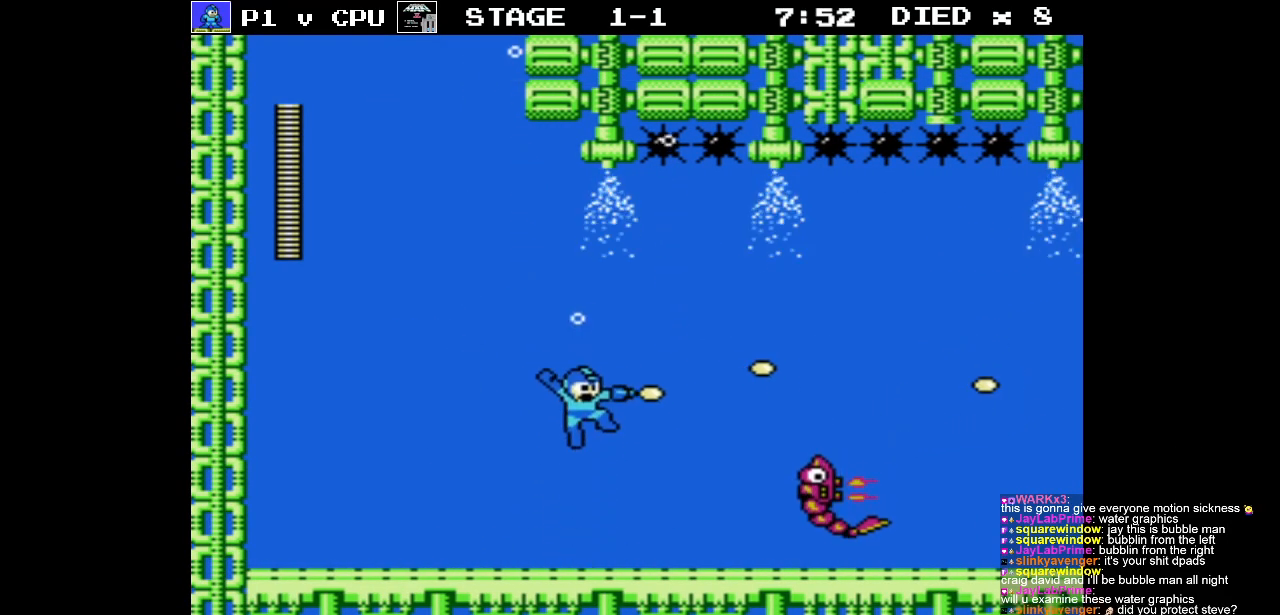
{"buttons": ["B"], "events": [[50, "B", "up"], [133, "B", "down"], [233, "B", "up"], [300, "B", "down"], [400, "B", "up"], [467, "B", "down"]]}
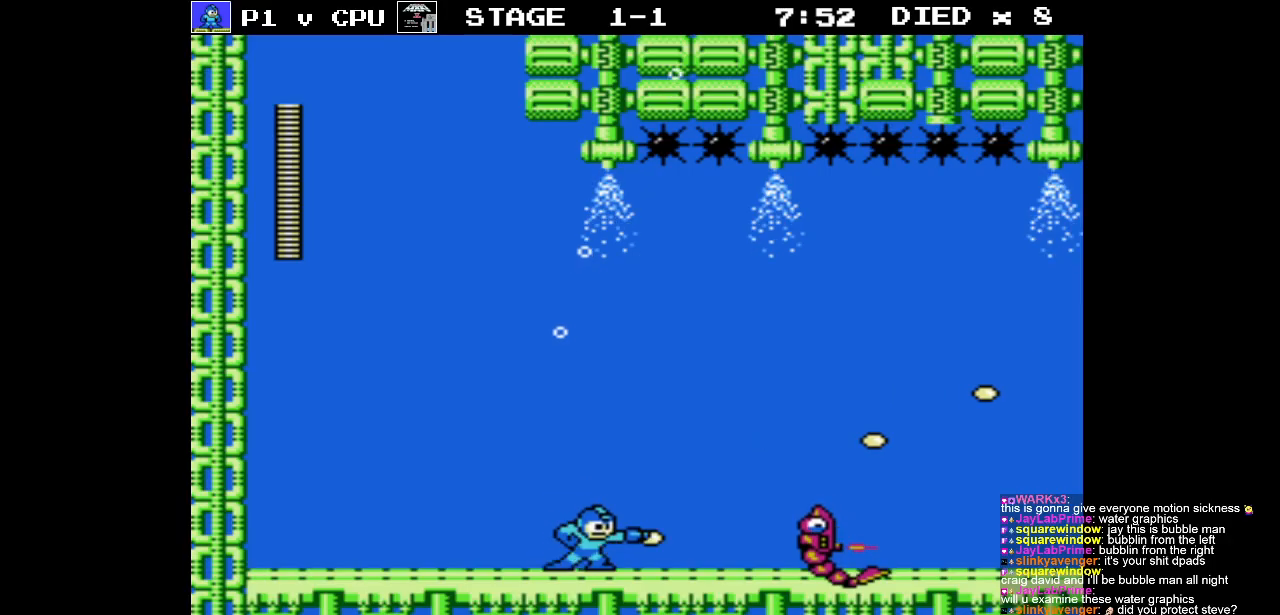
{"buttons": ["B"], "events": [[67, "B", "up"], [117, "B", "down"], [217, "B", "up"], [283, "B", "down"], [400, "B", "up"], [483, "B", "down"]]}
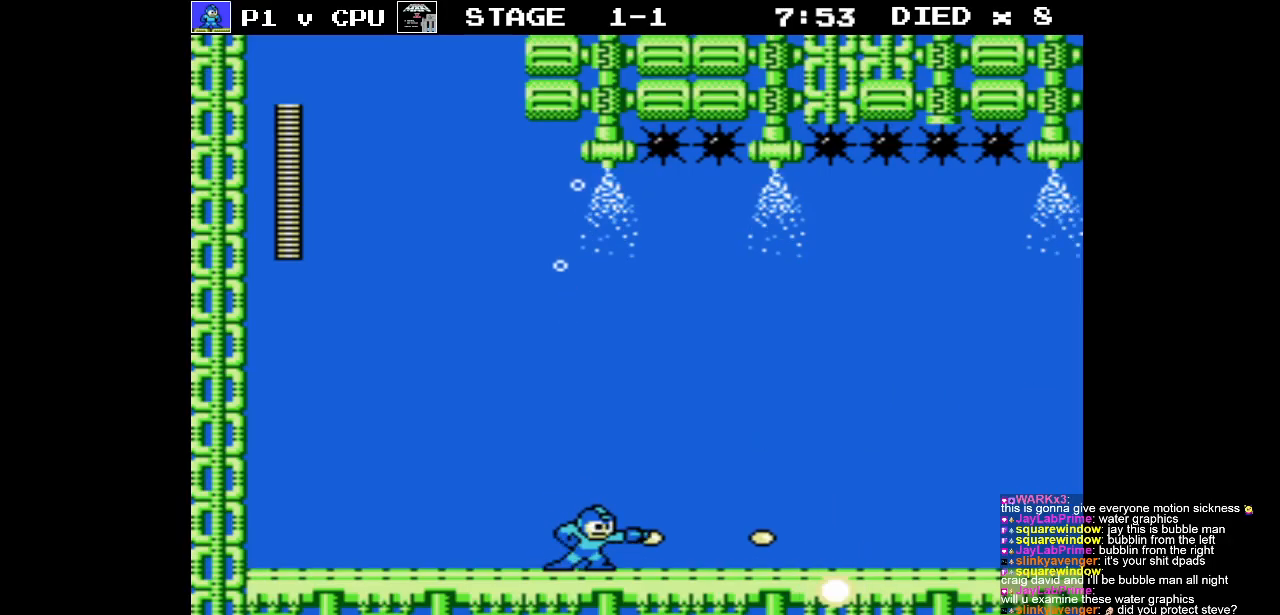
{"buttons": ["DPAD_RIGHT"], "events": [[83, "B", "up"], [150, "B", "down"], [283, "B", "up"], [350, "B", "down"], [367, "DPAD_RIGHT", "down"], [483, "B", "up"]]}